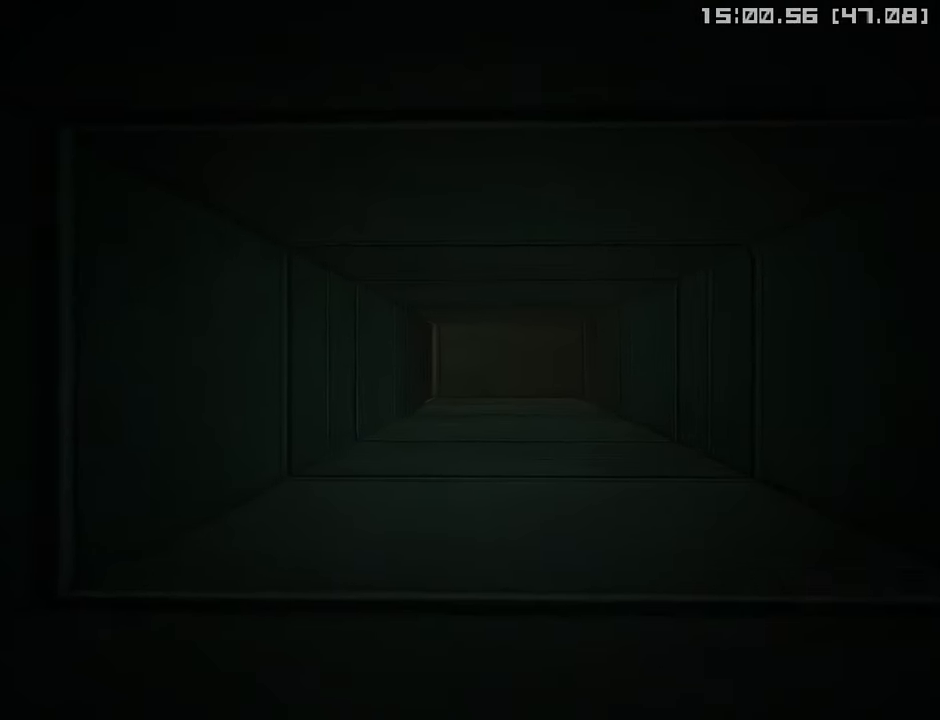
Gameplay with a controller (PlayStation layout); each line is a JSON object with the inputs held at the frame after it. "events" lists button and stick changes between this image and that frame as [ms after this image, input, new state], when the widget could be followed in between.
{"buttons": [], "left_stick": "up", "right_stick": "center", "events": [[67, "R2", "up"], [133, "R2", "down"], [200, "R2", "up"], [283, "R2", "down"], [350, "R2", "up"], [417, "R2", "down"], [483, "R2", "up"]]}
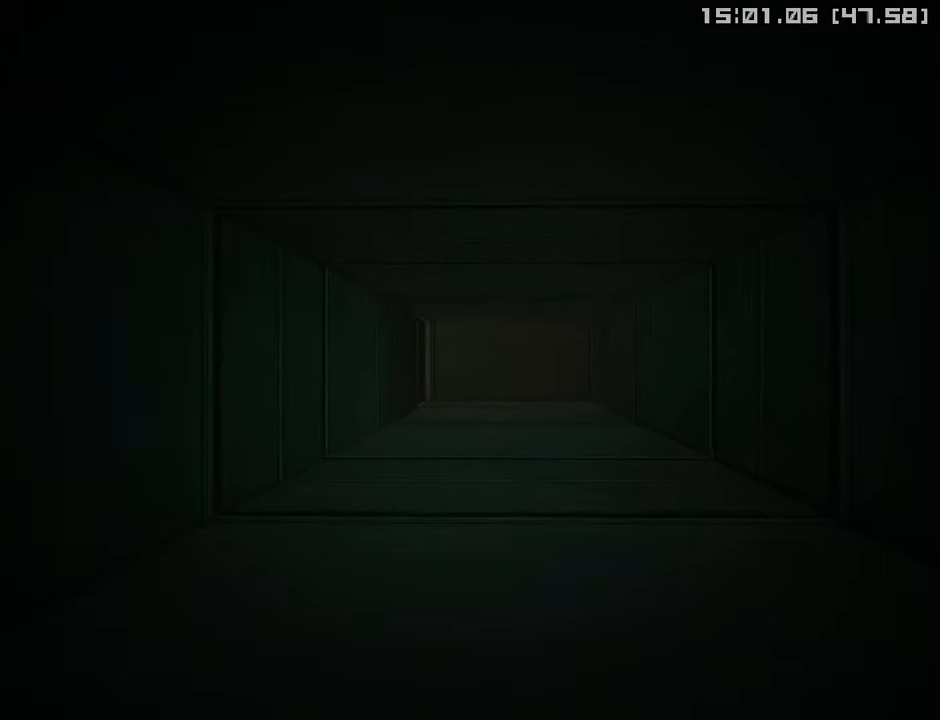
{"buttons": ["R2"], "left_stick": "up", "right_stick": "center", "events": [[67, "R2", "down"], [117, "R2", "up"], [200, "R2", "down"], [250, "R2", "up"], [317, "R2", "down"], [400, "R2", "up"], [467, "R2", "down"]]}
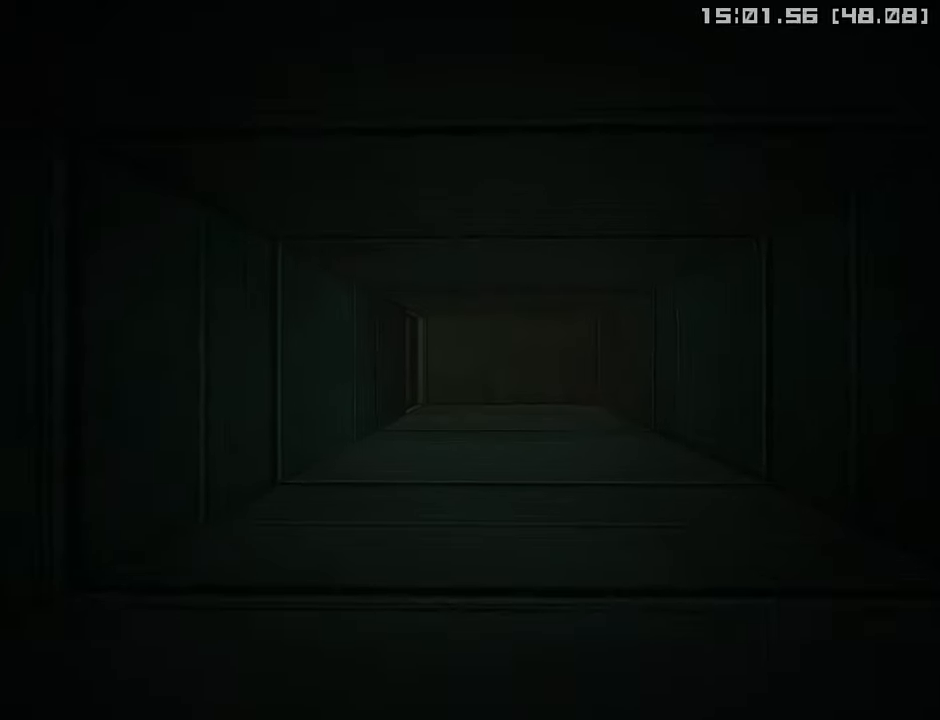
{"buttons": [], "left_stick": "up", "right_stick": "center", "events": [[50, "R2", "up"], [100, "R2", "down"], [184, "R2", "up"], [250, "R2", "down"], [334, "R2", "up"], [384, "R2", "down"], [450, "R2", "up"]]}
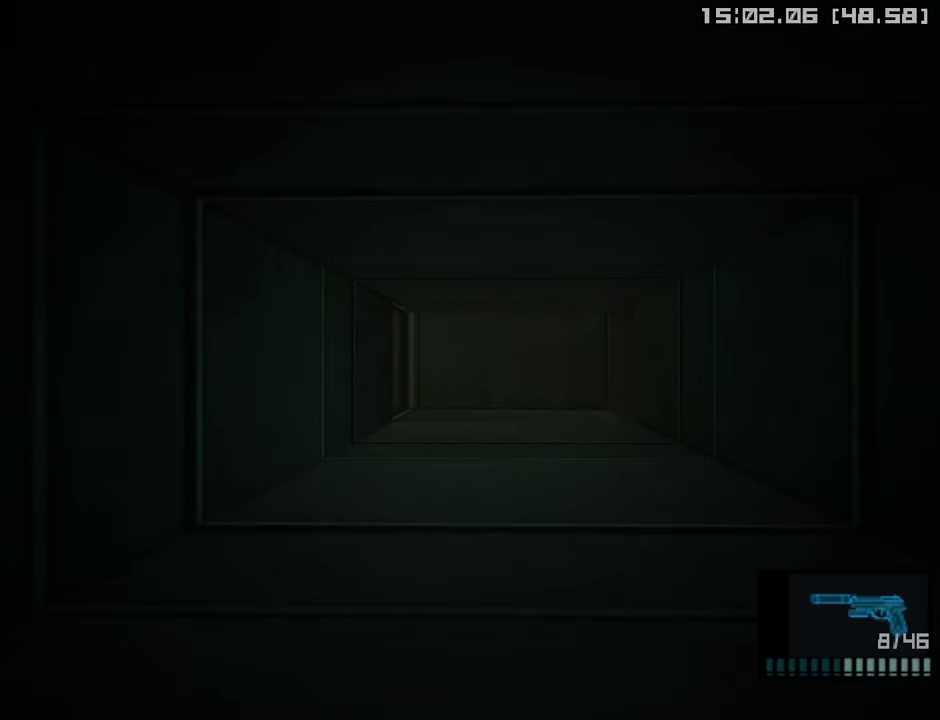
{"buttons": ["R2"], "left_stick": "up", "right_stick": "center", "events": [[17, "R2", "down"], [84, "R2", "up"], [150, "R2", "down"], [234, "R2", "up"], [284, "R2", "down"], [367, "R2", "up"], [434, "R2", "down"]]}
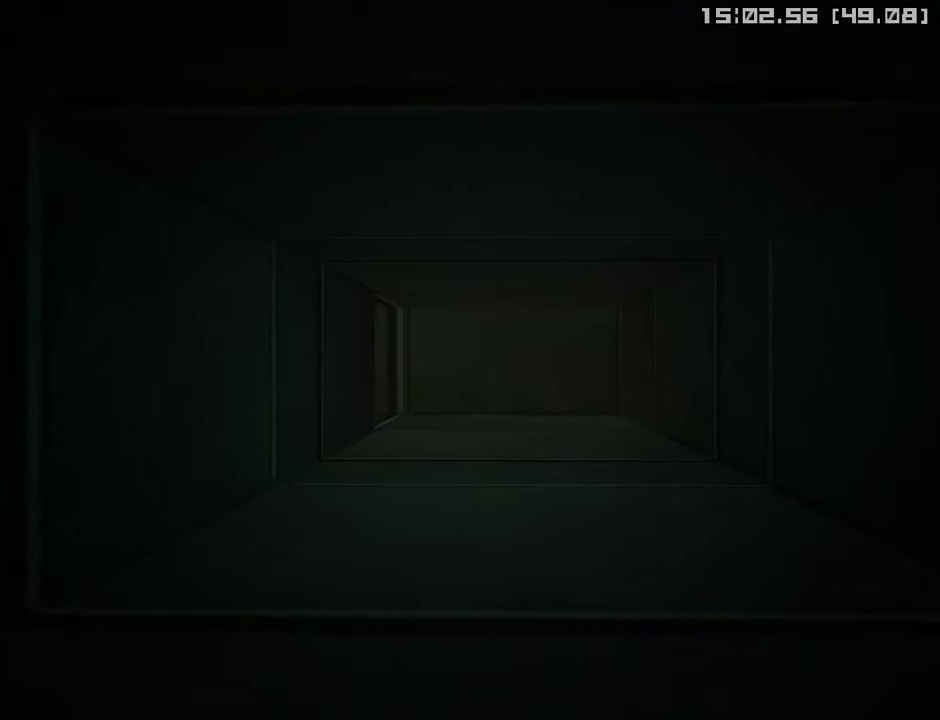
{"buttons": ["R2"], "left_stick": "up", "right_stick": "center", "events": [[17, "R2", "up"], [67, "R2", "down"], [150, "R2", "up"], [217, "R2", "down"], [284, "R2", "up"], [350, "R2", "down"], [417, "R2", "up"], [484, "R2", "down"]]}
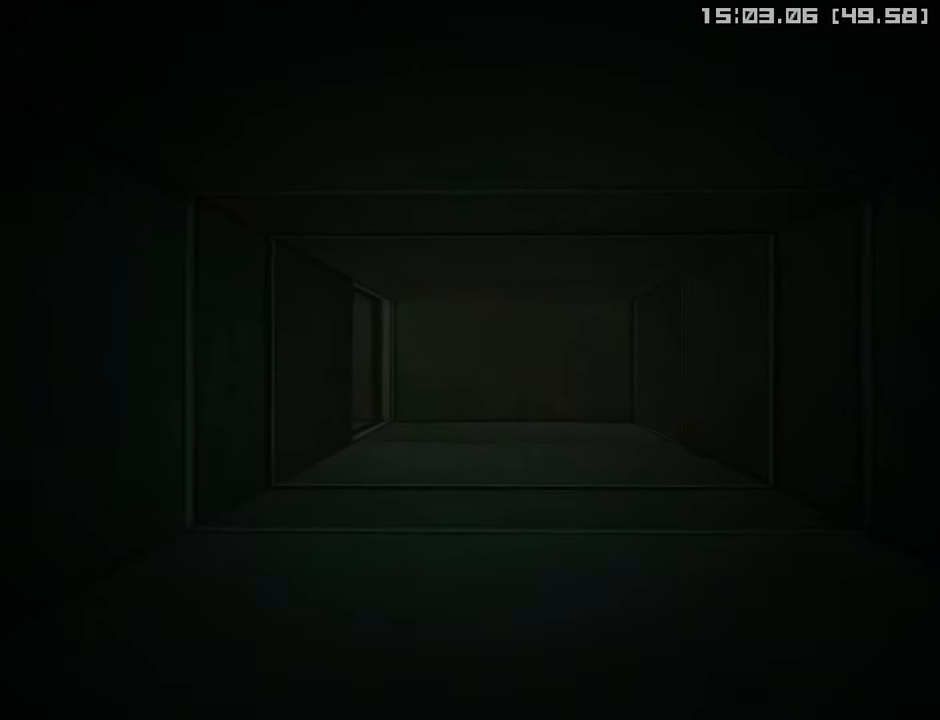
{"buttons": [], "left_stick": "up", "right_stick": "center", "events": [[84, "R2", "up"], [134, "R2", "down"], [217, "R2", "up"], [267, "R2", "down"], [350, "R2", "up"], [400, "R2", "down"], [500, "R2", "up"]]}
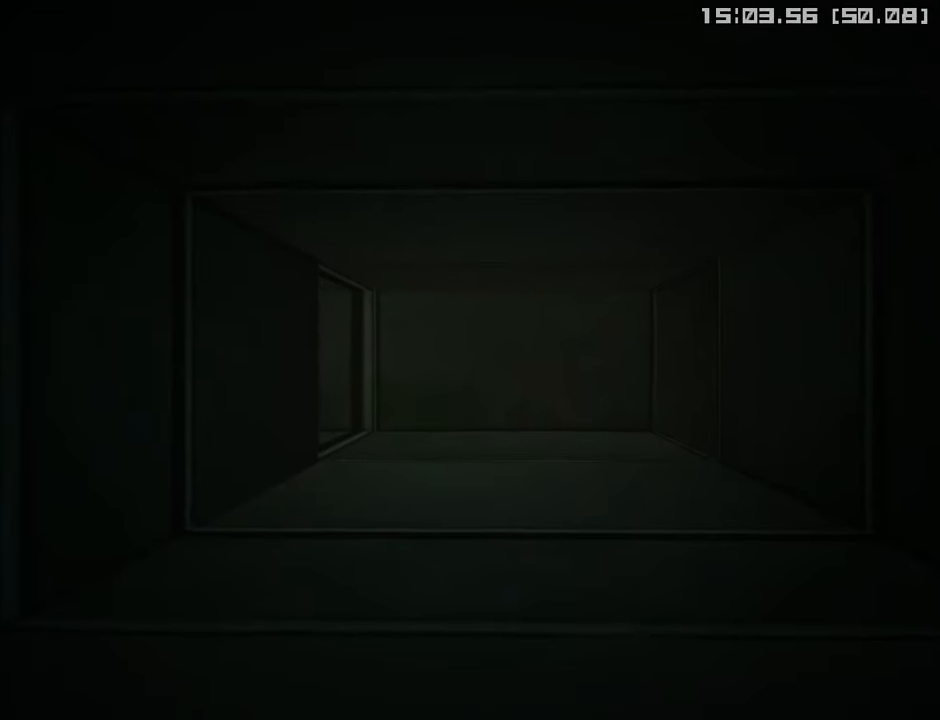
{"buttons": [], "left_stick": "up", "right_stick": "center", "events": [[34, "R2", "down"], [150, "R2", "up"], [200, "R2", "down"], [250, "R2", "up"], [317, "R2", "down"], [367, "R2", "up"], [434, "R2", "down"], [484, "R2", "up"]]}
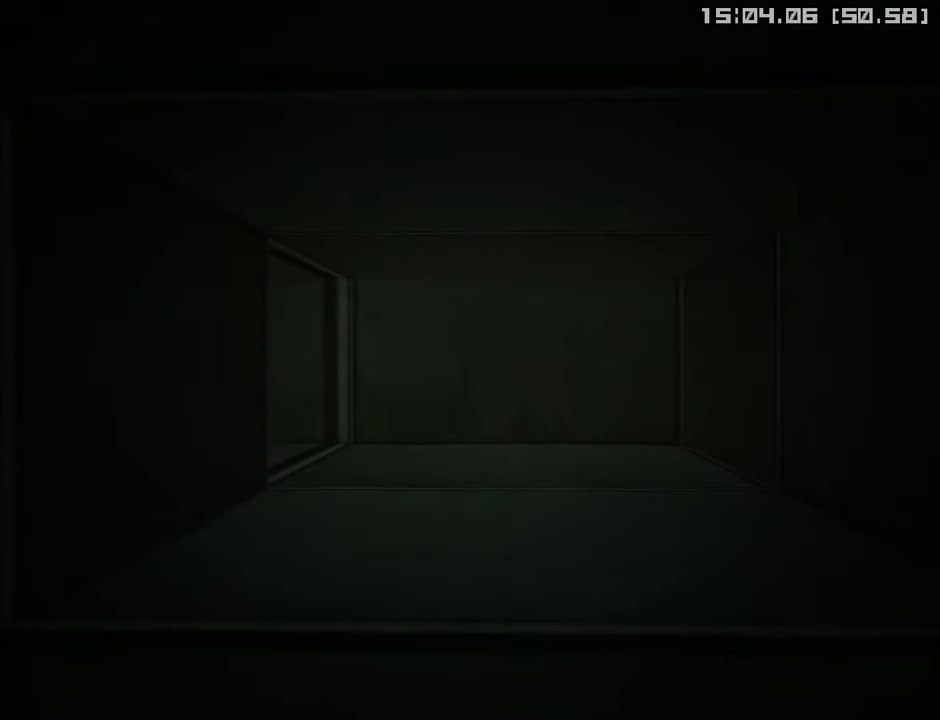
{"buttons": [], "left_stick": "up", "right_stick": "center", "events": [[50, "R2", "down"], [117, "R2", "up"], [184, "R2", "down"], [234, "R2", "up"], [317, "R2", "down"], [384, "R2", "up"], [450, "R2", "down"], [500, "R2", "up"]]}
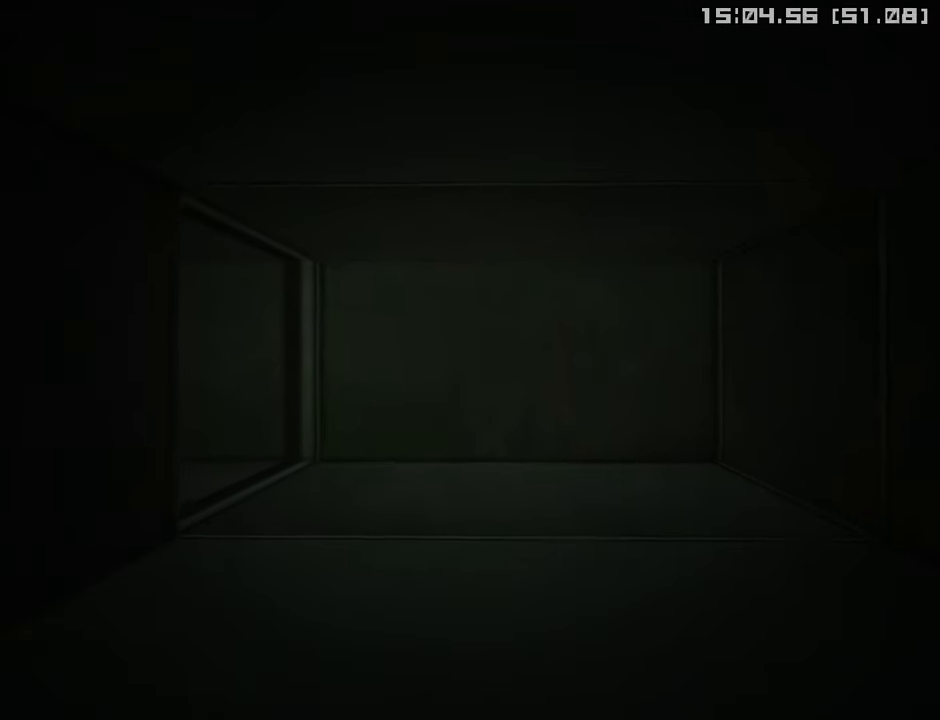
{"buttons": ["R2"], "left_stick": "up", "right_stick": "center", "events": [[67, "R2", "down"], [150, "R2", "up"], [200, "R2", "down"], [284, "R2", "up"], [350, "R2", "down"], [417, "R2", "up"], [484, "R2", "down"]]}
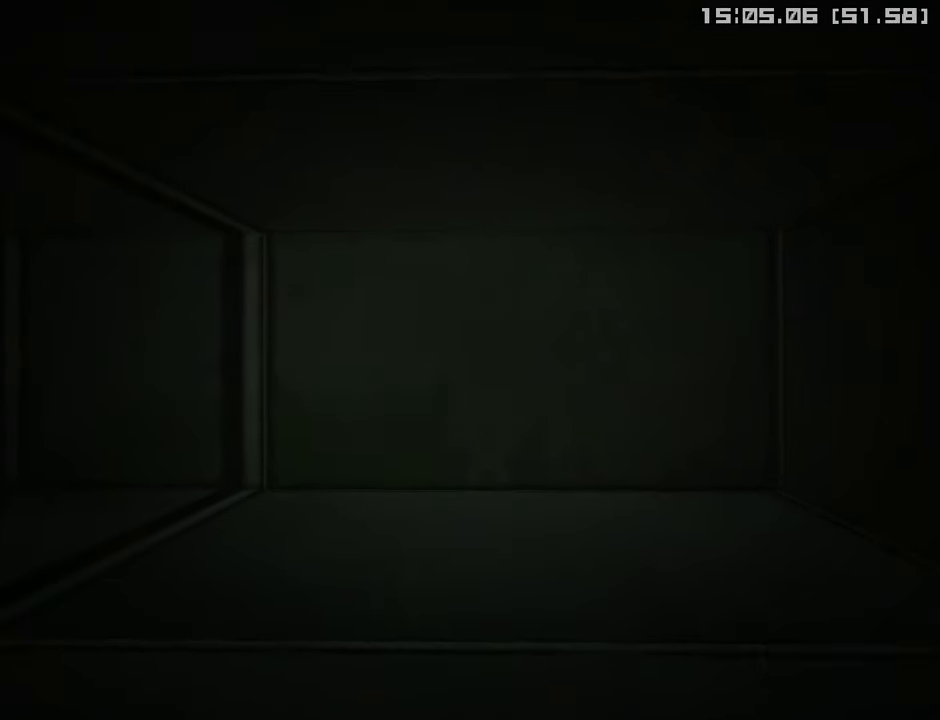
{"buttons": [], "left_stick": "up", "right_stick": "center", "events": [[67, "R2", "up"], [117, "R2", "down"], [334, "R2", "up"], [400, "R2", "down"], [467, "R2", "up"]]}
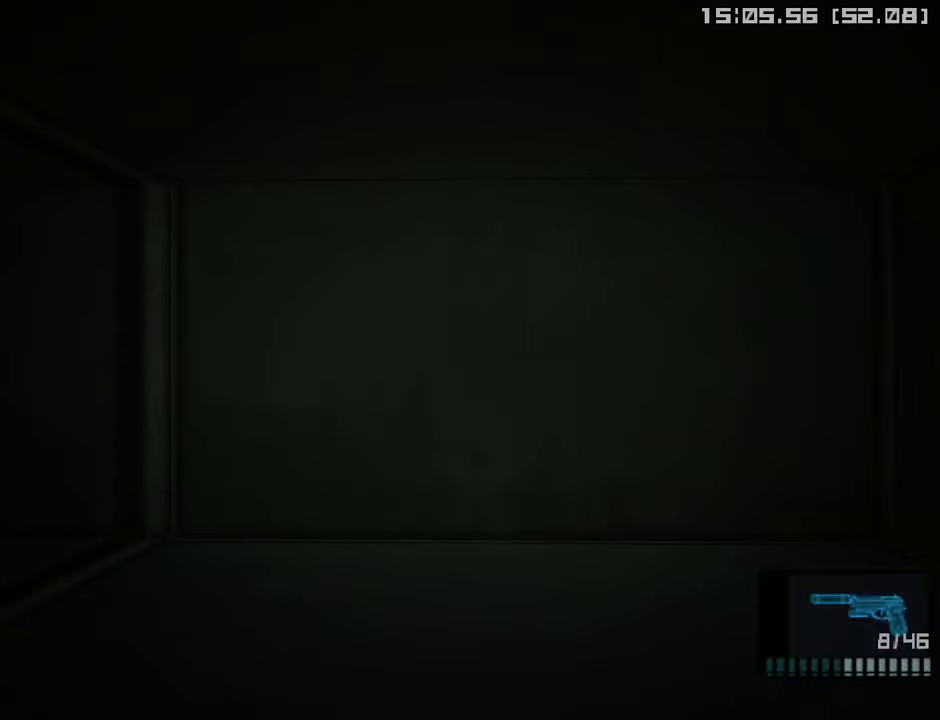
{"buttons": [], "left_stick": "up-left", "right_stick": "center", "events": [[167, "R2", "down"], [217, "R2", "up"], [450, "R2", "down"], [467, "left_stick", "up-left"], [500, "R2", "up"]]}
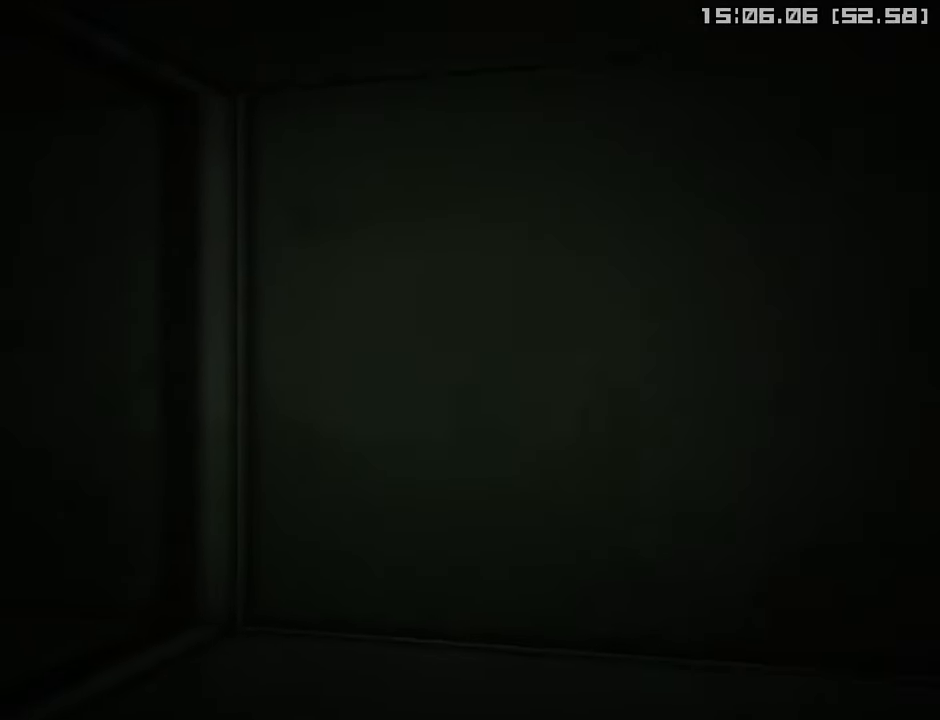
{"buttons": ["R2"], "left_stick": "up-left", "right_stick": "center", "events": [[67, "R2", "down"], [150, "R2", "up"], [234, "R2", "down"], [300, "R2", "up"], [367, "R2", "down"], [450, "R2", "up"], [500, "R2", "down"]]}
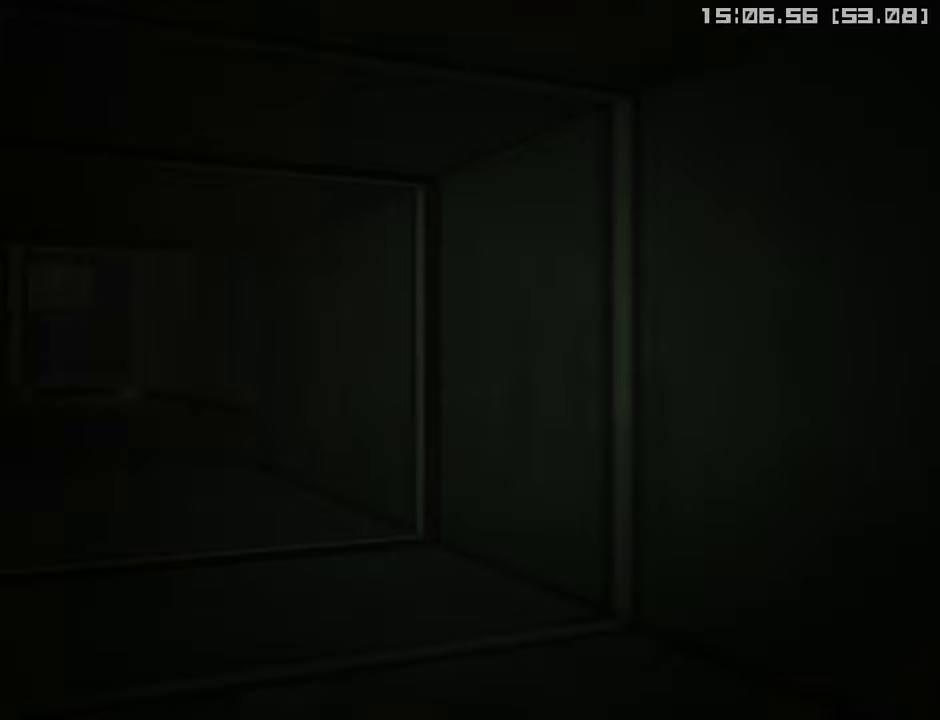
{"buttons": ["R2"], "left_stick": "up", "right_stick": "center", "events": [[83, "R2", "up"], [133, "R2", "down"], [200, "left_stick", "up"], [217, "R2", "up"], [283, "R2", "down"], [383, "R2", "up"], [433, "R2", "down"]]}
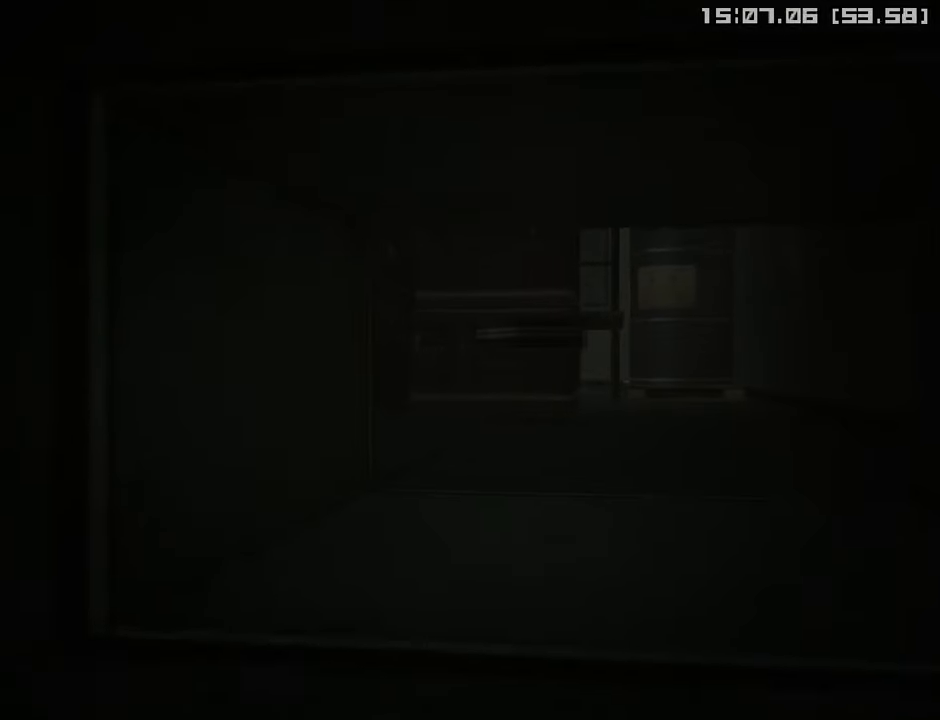
{"buttons": [], "left_stick": "up", "right_stick": "center", "events": [[17, "R2", "up"], [100, "R2", "down"], [167, "R2", "up"], [233, "R2", "down"], [317, "R2", "up"], [383, "R2", "down"], [433, "R2", "up"]]}
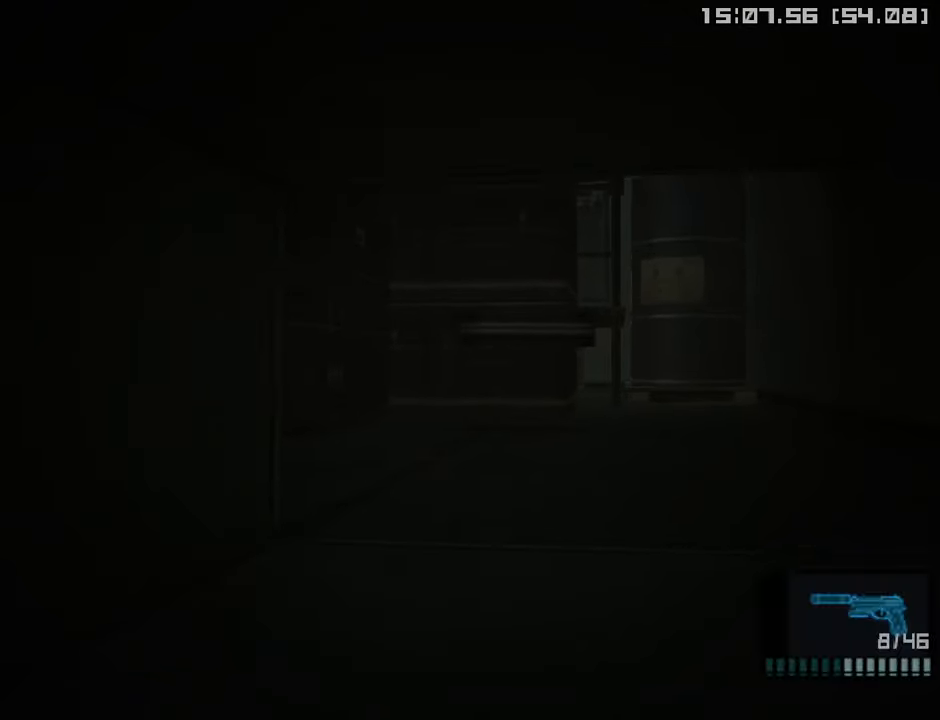
{"buttons": [], "left_stick": "up", "right_stick": "center", "events": [[17, "R2", "down"], [83, "R2", "up"], [150, "R2", "down"], [217, "R2", "up"], [300, "R2", "down"], [367, "R2", "up"], [450, "R2", "down"], [500, "R2", "up"]]}
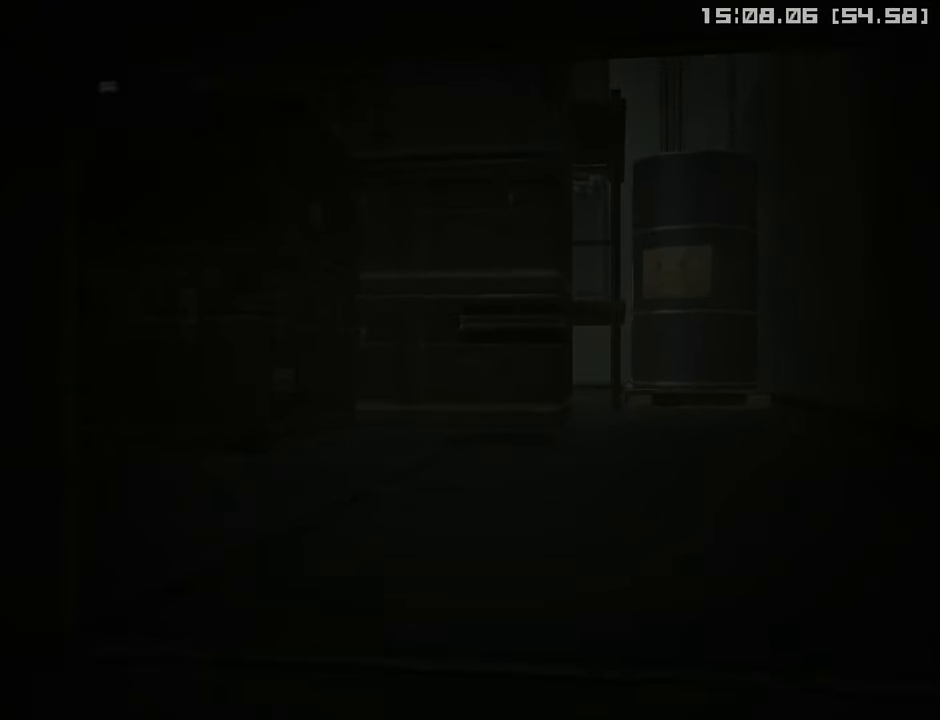
{"buttons": [], "left_stick": "up", "right_stick": "center", "events": [[83, "R2", "down"], [150, "R2", "up"], [233, "R2", "down"], [300, "R2", "up"], [367, "R2", "down"], [450, "R2", "up"]]}
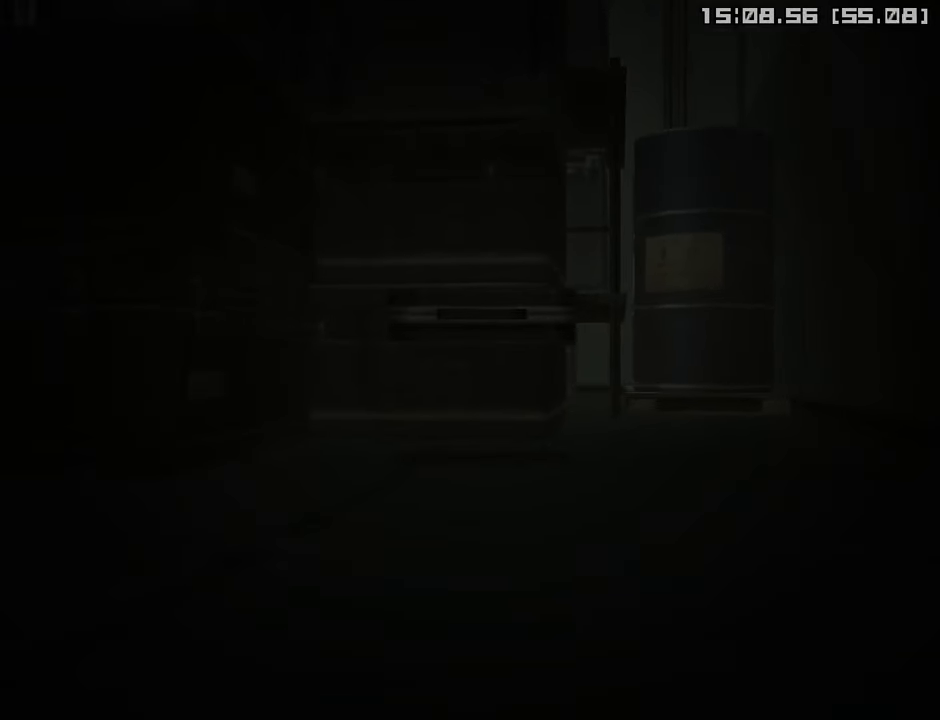
{"buttons": ["CROSS"], "left_stick": "up", "right_stick": "center", "events": [[17, "R2", "down"], [83, "R2", "up"], [150, "R2", "down"], [233, "R2", "up"], [483, "CROSS", "down"]]}
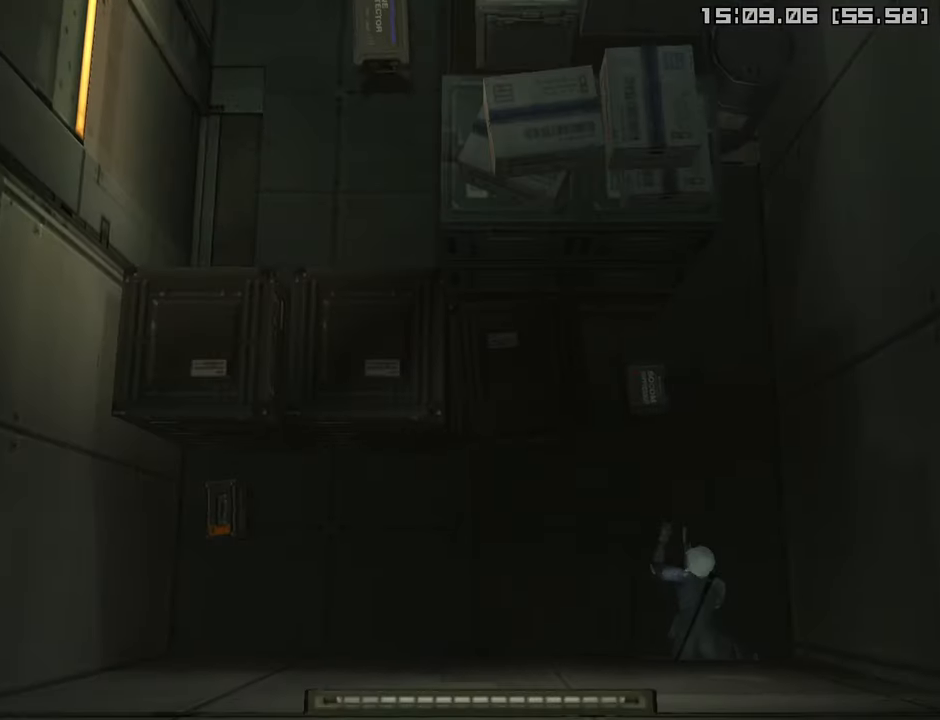
{"buttons": ["CROSS"], "left_stick": "up", "right_stick": "center", "events": [[83, "CROSS", "up"], [167, "CROSS", "down"], [250, "CROSS", "up"], [333, "CROSS", "down"], [433, "CROSS", "up"], [500, "CROSS", "down"]]}
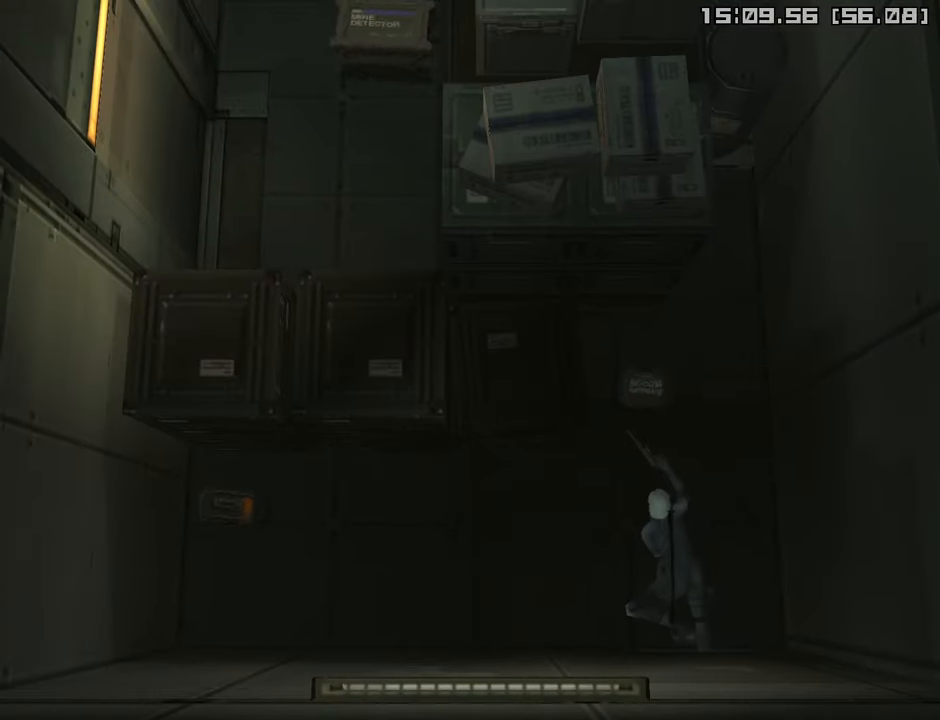
{"buttons": ["CROSS"], "left_stick": "up", "right_stick": "center", "events": [[100, "CROSS", "up"], [183, "CROSS", "down"], [267, "CROSS", "up"], [333, "CROSS", "down"], [433, "CROSS", "up"], [500, "CROSS", "down"]]}
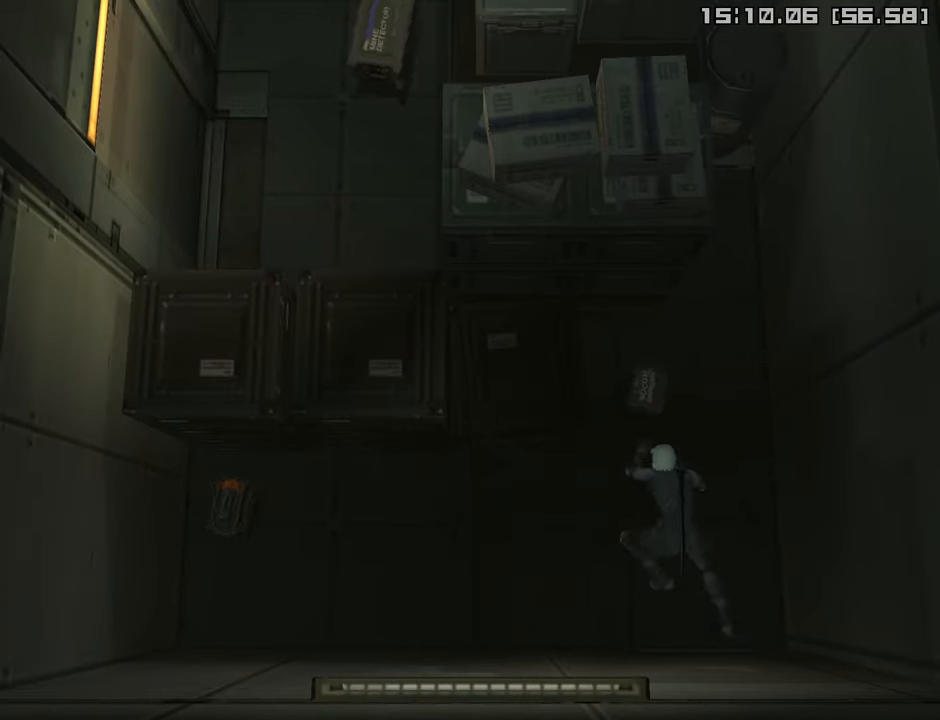
{"buttons": [], "left_stick": "up", "right_stick": "center", "events": [[83, "CROSS", "up"]]}
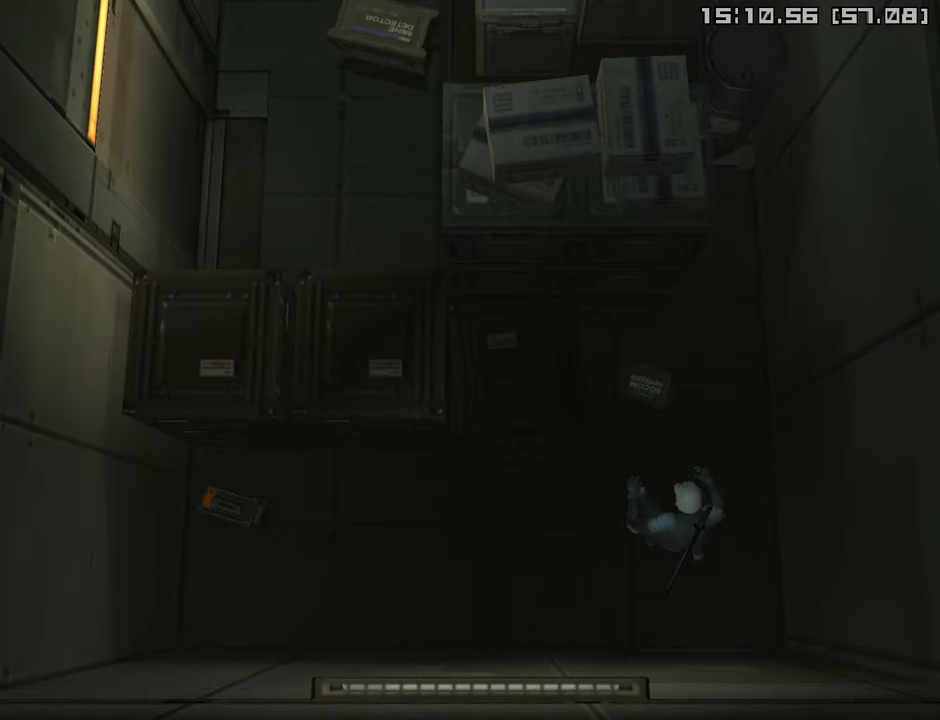
{"buttons": [], "left_stick": "up", "right_stick": "center", "events": []}
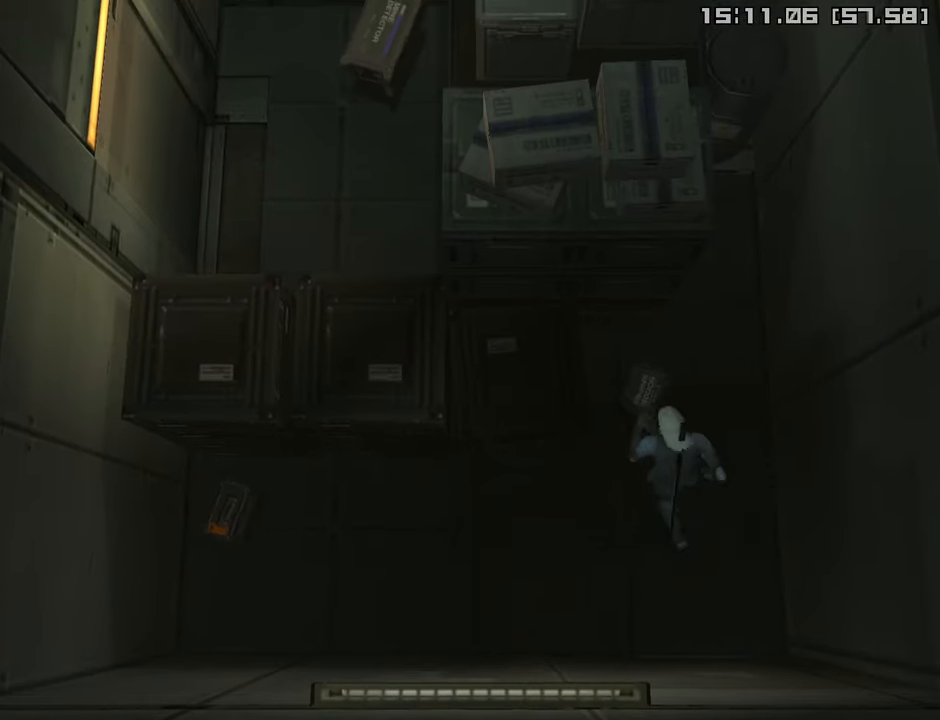
{"buttons": [], "left_stick": "left", "right_stick": "center", "events": [[100, "R2", "down"], [133, "left_stick", "right"], [183, "R2", "up"], [200, "left_stick", "down"], [267, "left_stick", "down-left"], [417, "left_stick", "left"]]}
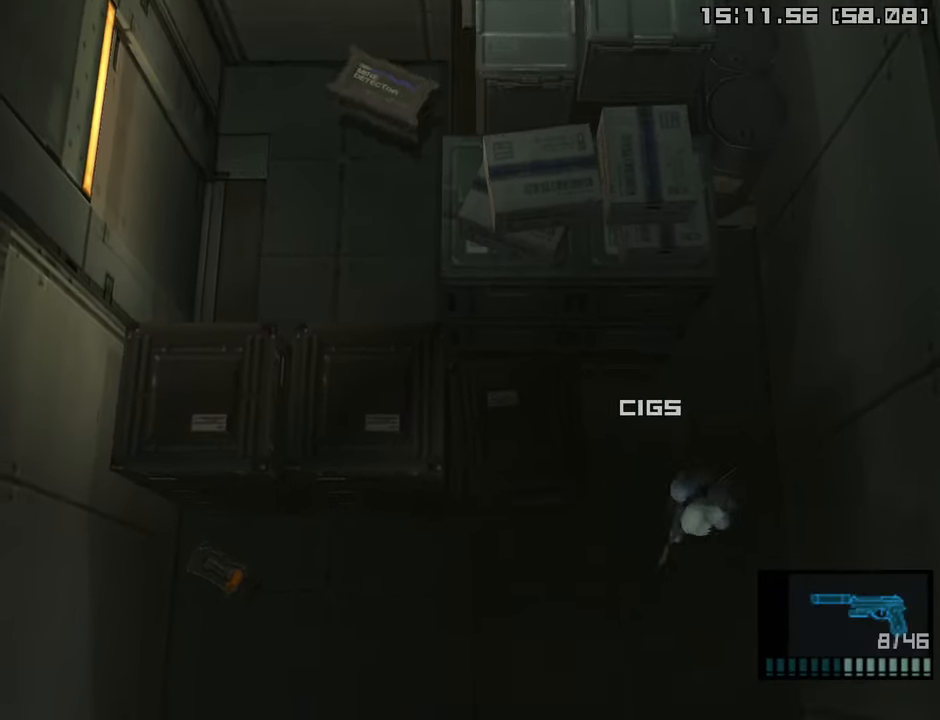
{"buttons": [], "left_stick": "left", "right_stick": "center", "events": []}
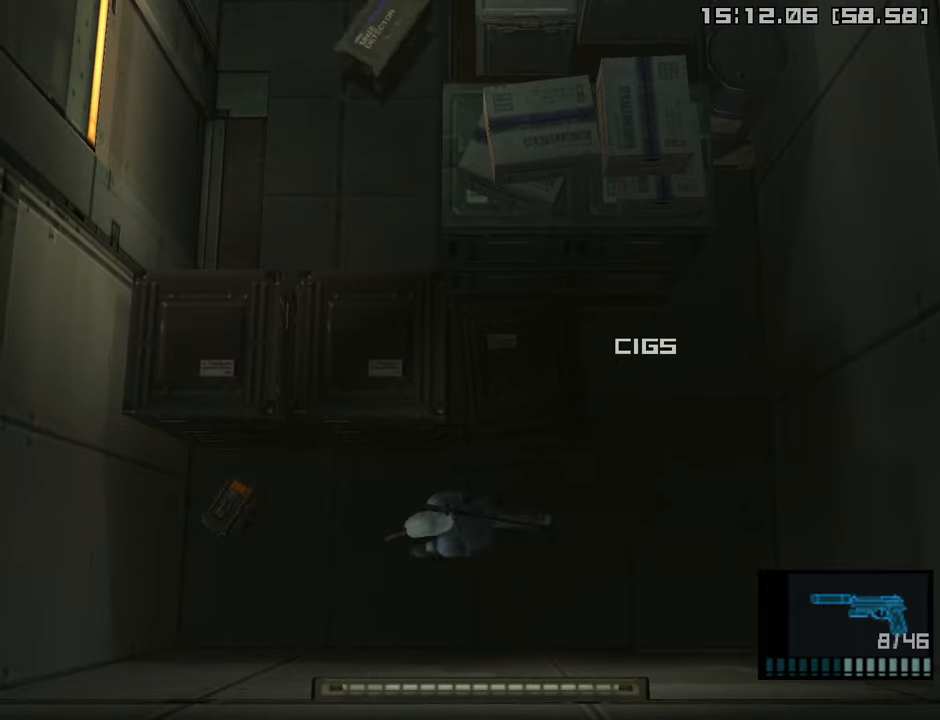
{"buttons": [], "left_stick": "right", "right_stick": "center", "events": [[34, "R2", "down"], [100, "R2", "up"], [400, "left_stick", "up-right"], [467, "left_stick", "right"]]}
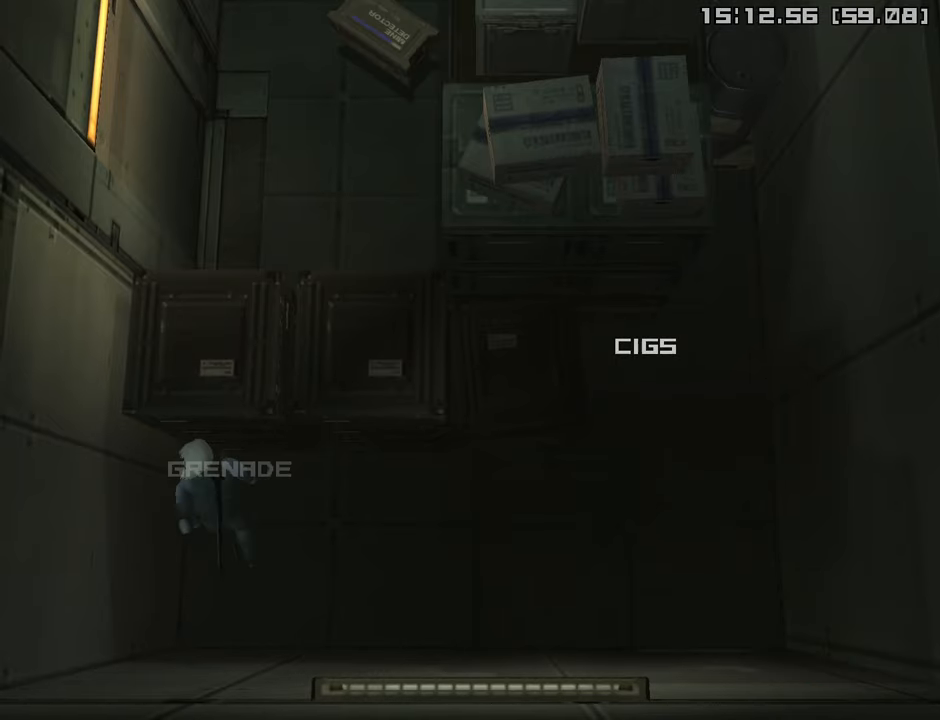
{"buttons": [], "left_stick": "right", "right_stick": "center", "events": [[284, "R2", "down"], [367, "R2", "up"]]}
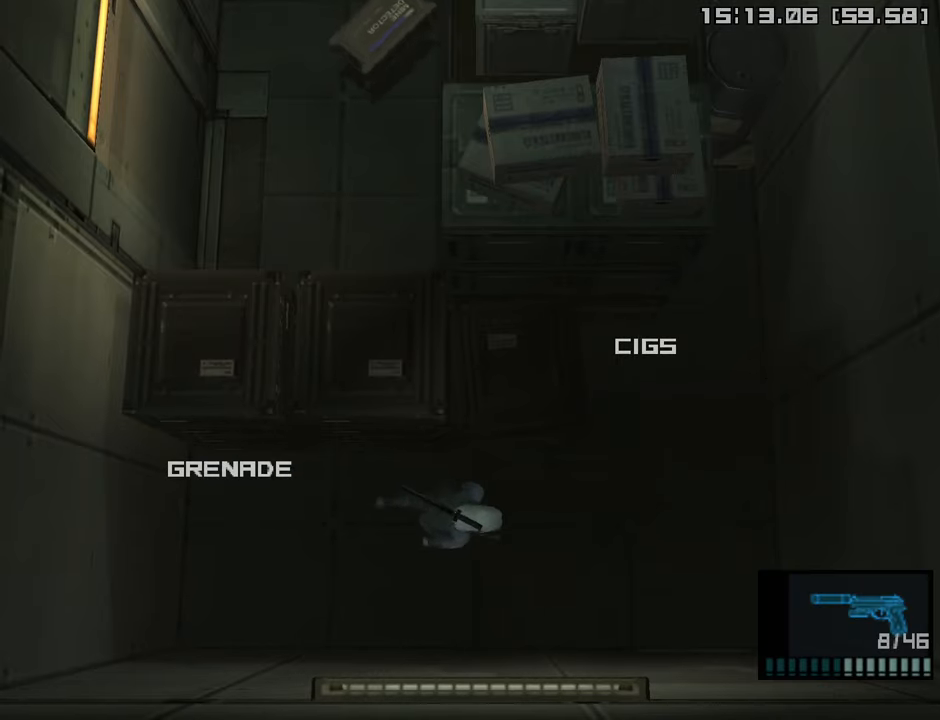
{"buttons": [], "left_stick": "up-right", "right_stick": "center", "events": [[267, "left_stick", "up-right"], [350, "TRIANGLE", "down"], [450, "TRIANGLE", "up"]]}
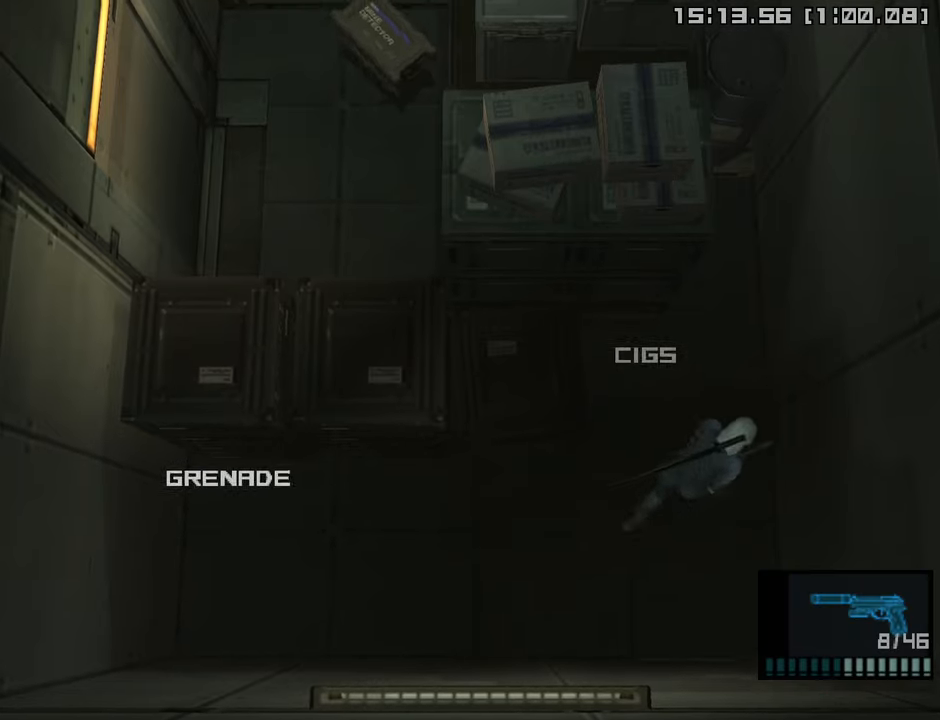
{"buttons": [], "left_stick": "left", "right_stick": "center", "events": [[34, "TRIANGLE", "down"], [50, "left_stick", "up-left"], [100, "left_stick", "left"], [150, "TRIANGLE", "up"], [217, "TRIANGLE", "down"], [334, "TRIANGLE", "up"], [417, "TRIANGLE", "down"], [500, "TRIANGLE", "up"]]}
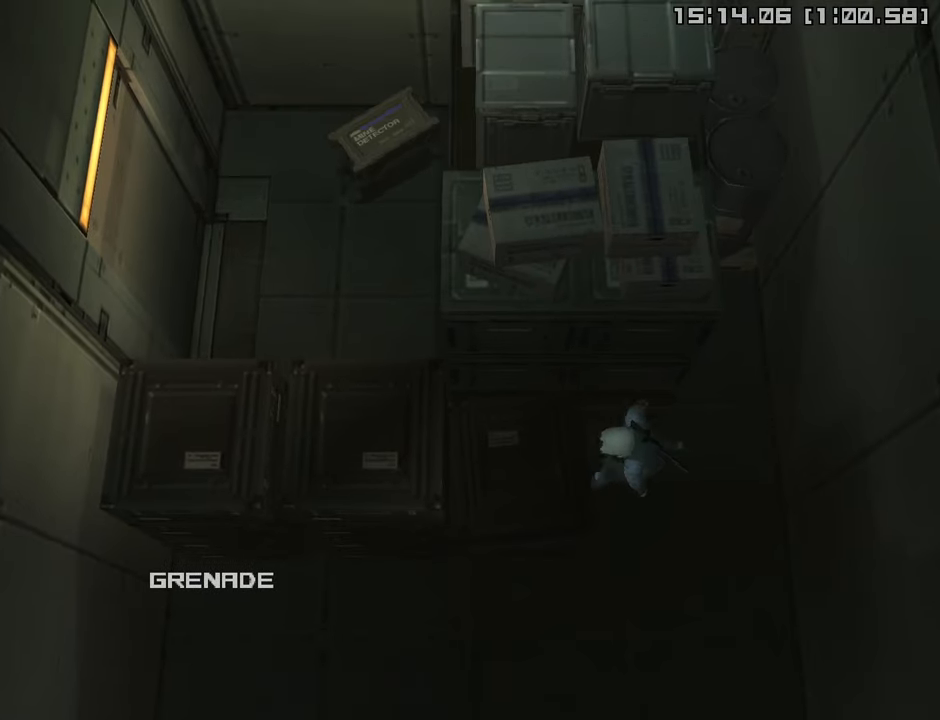
{"buttons": ["TRIANGLE"], "left_stick": "left", "right_stick": "center", "events": [[67, "TRIANGLE", "down"], [184, "TRIANGLE", "up"], [250, "TRIANGLE", "down"], [350, "TRIANGLE", "up"], [450, "TRIANGLE", "down"]]}
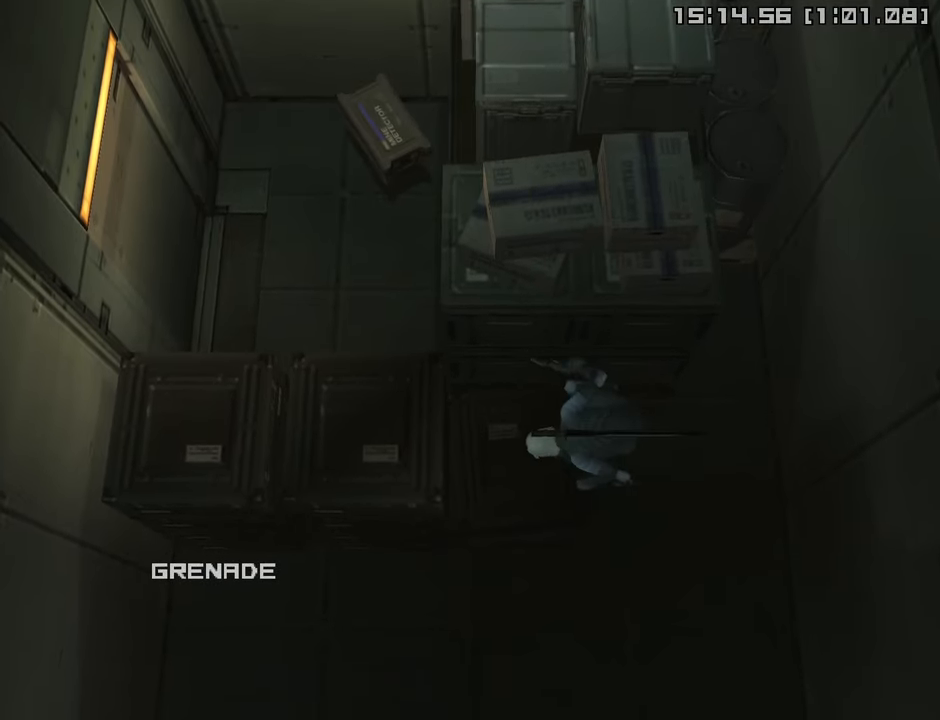
{"buttons": ["TRIANGLE"], "left_stick": "left", "right_stick": "center", "events": [[50, "TRIANGLE", "up"], [150, "TRIANGLE", "down"], [250, "TRIANGLE", "up"], [334, "TRIANGLE", "down"], [434, "TRIANGLE", "up"], [500, "TRIANGLE", "down"]]}
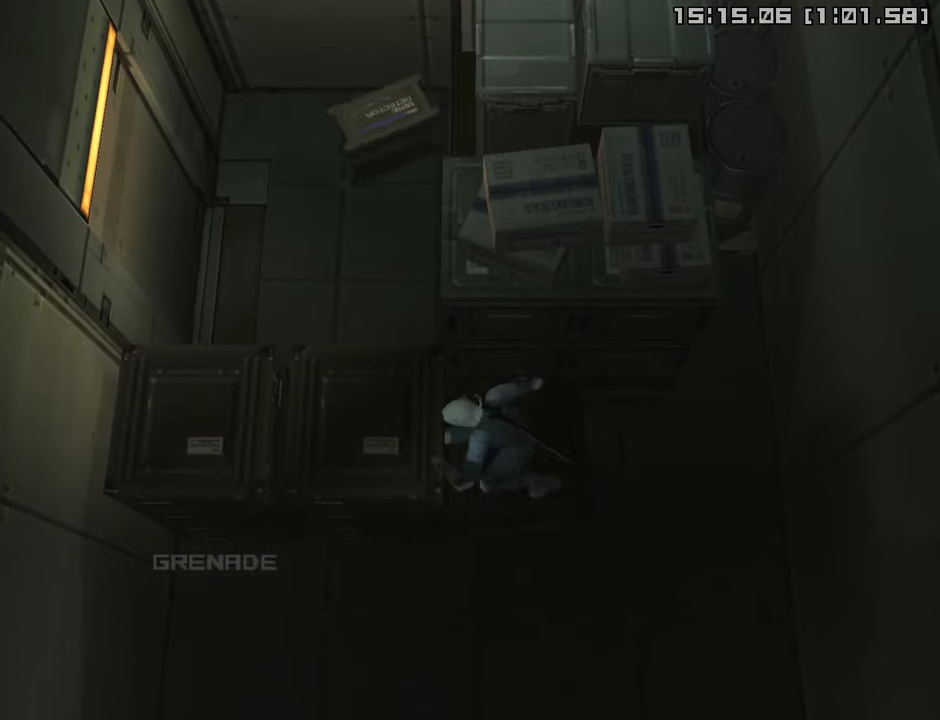
{"buttons": [], "left_stick": "left", "right_stick": "center", "events": [[117, "TRIANGLE", "up"]]}
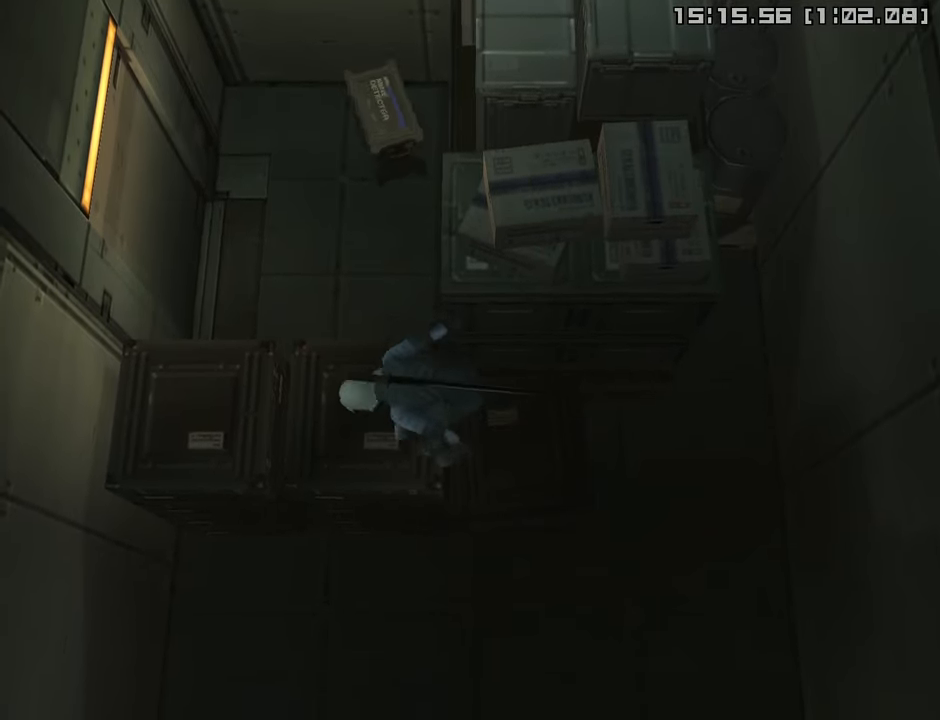
{"buttons": ["SQUARE"], "left_stick": "up-right", "right_stick": "center", "events": [[234, "R2", "down"], [267, "left_stick", "up"], [317, "R2", "up"], [317, "left_stick", "up-right"], [450, "SQUARE", "down"]]}